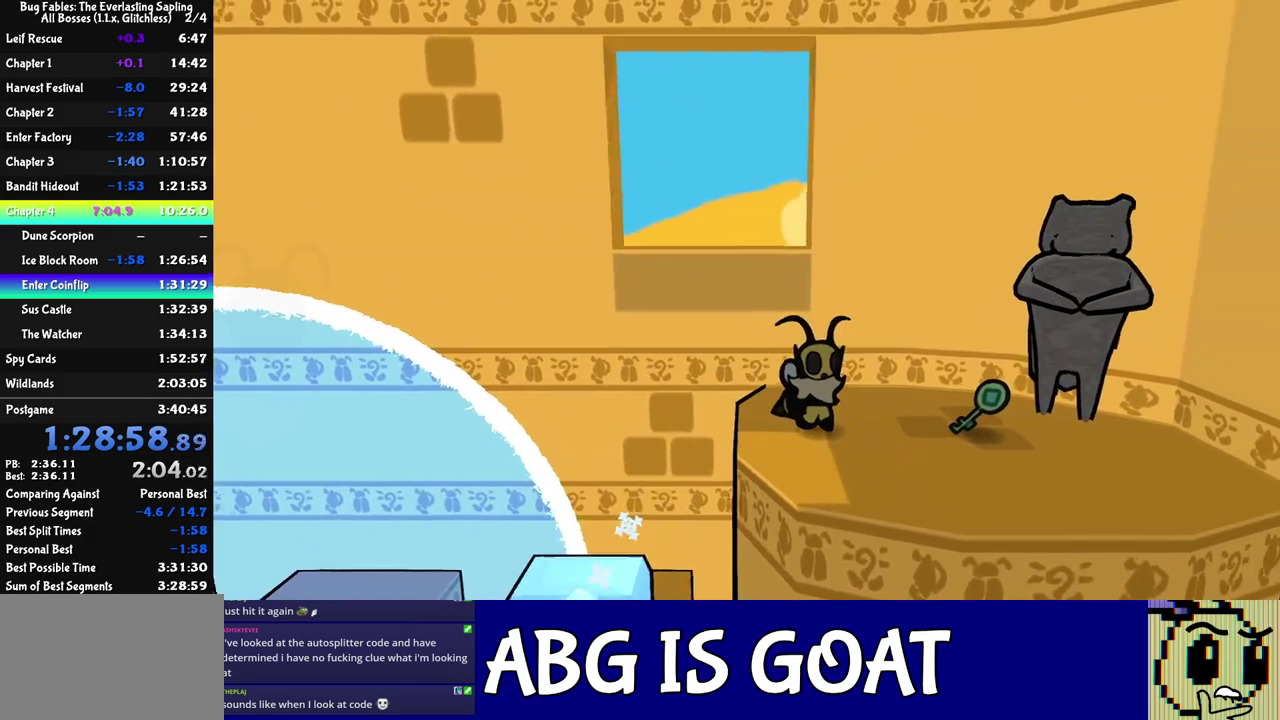
Gameplay with a controller (Nintendo layout); each line is a JSON object with the inputs held at the frame after it. "events" lists button and stick changes between this image and that frame as [ms after this image, input, new state], when the widget could be followed in between. Not read: A B L1 L3 R1 R3.
{"buttons": ["C_DOWN"], "left_stick": "down-right", "events": [[383, "left_stick", "down-right"], [500, "C_DOWN", "down"]]}
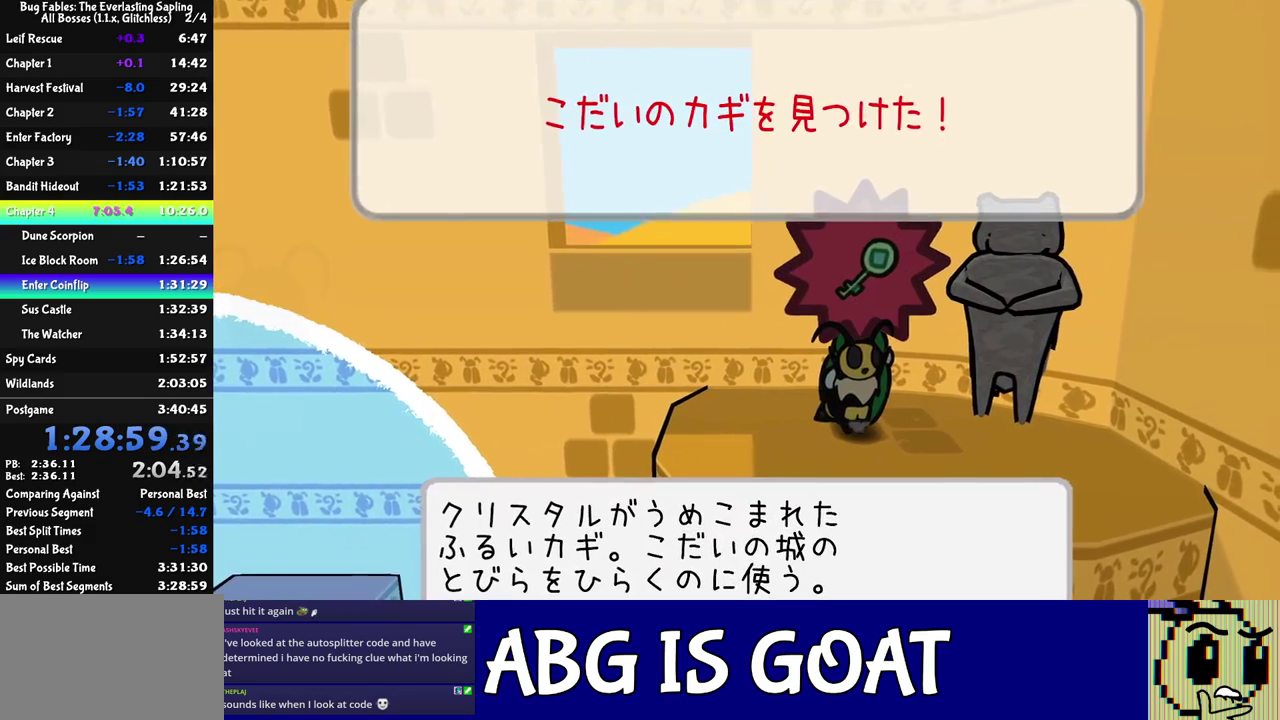
{"buttons": ["C_DOWN"], "left_stick": "down-right", "events": [[50, "C_DOWN", "up"], [117, "C_DOWN", "down"], [167, "C_DOWN", "up"], [233, "C_DOWN", "down"], [283, "C_DOWN", "up"], [367, "C_DOWN", "down"], [417, "C_DOWN", "up"], [467, "C_DOWN", "down"]]}
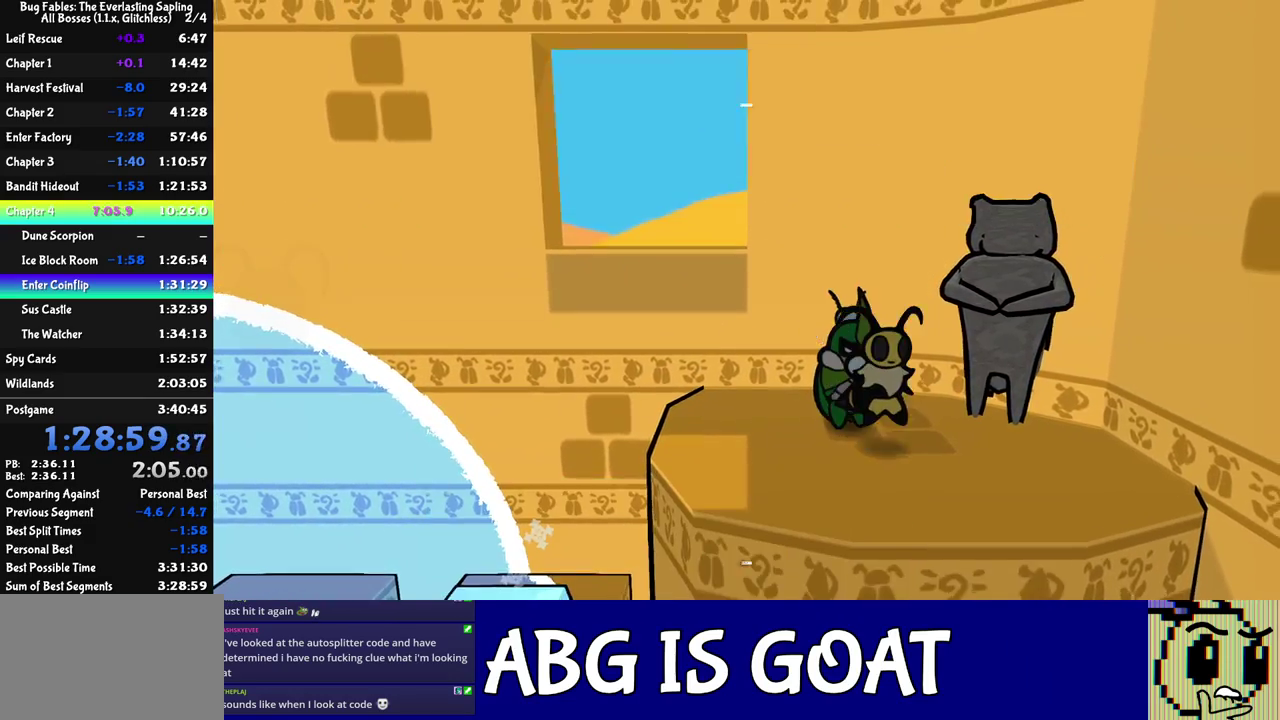
{"buttons": [], "left_stick": "down-right", "events": [[33, "C_DOWN", "up"], [183, "C_LEFT", "down"], [267, "C_LEFT", "up"]]}
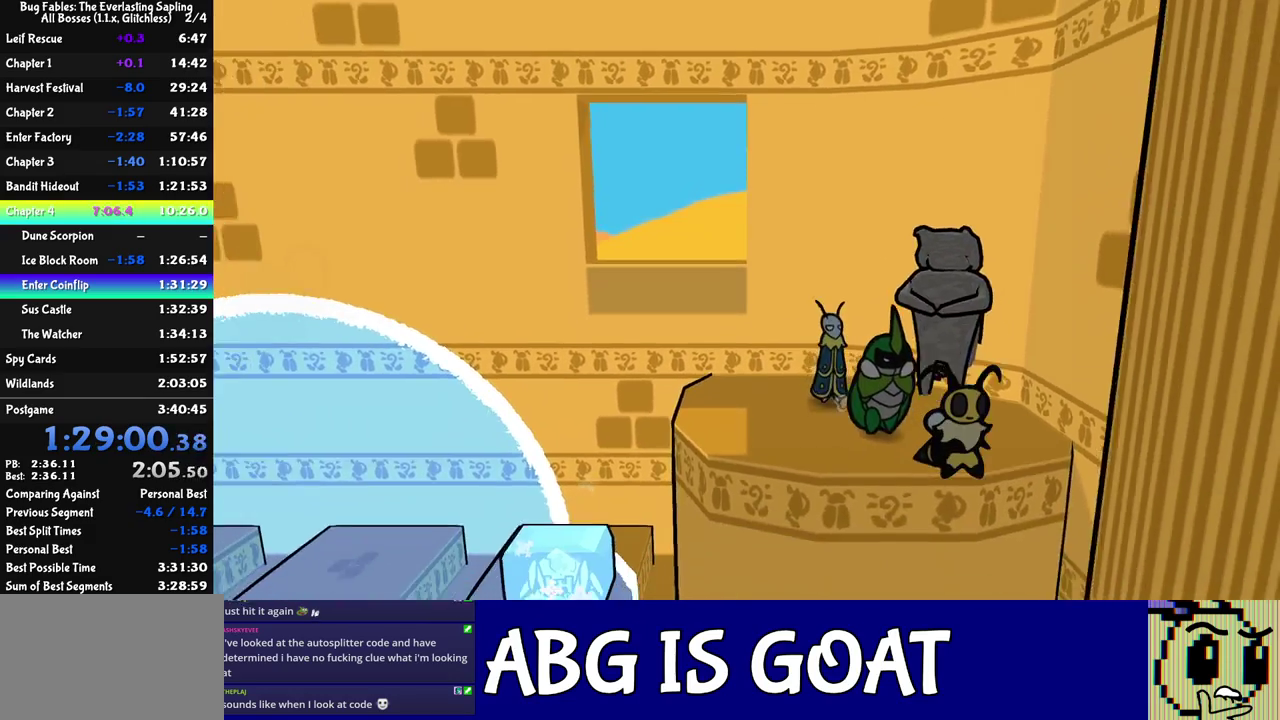
{"buttons": [], "left_stick": "down-right", "events": []}
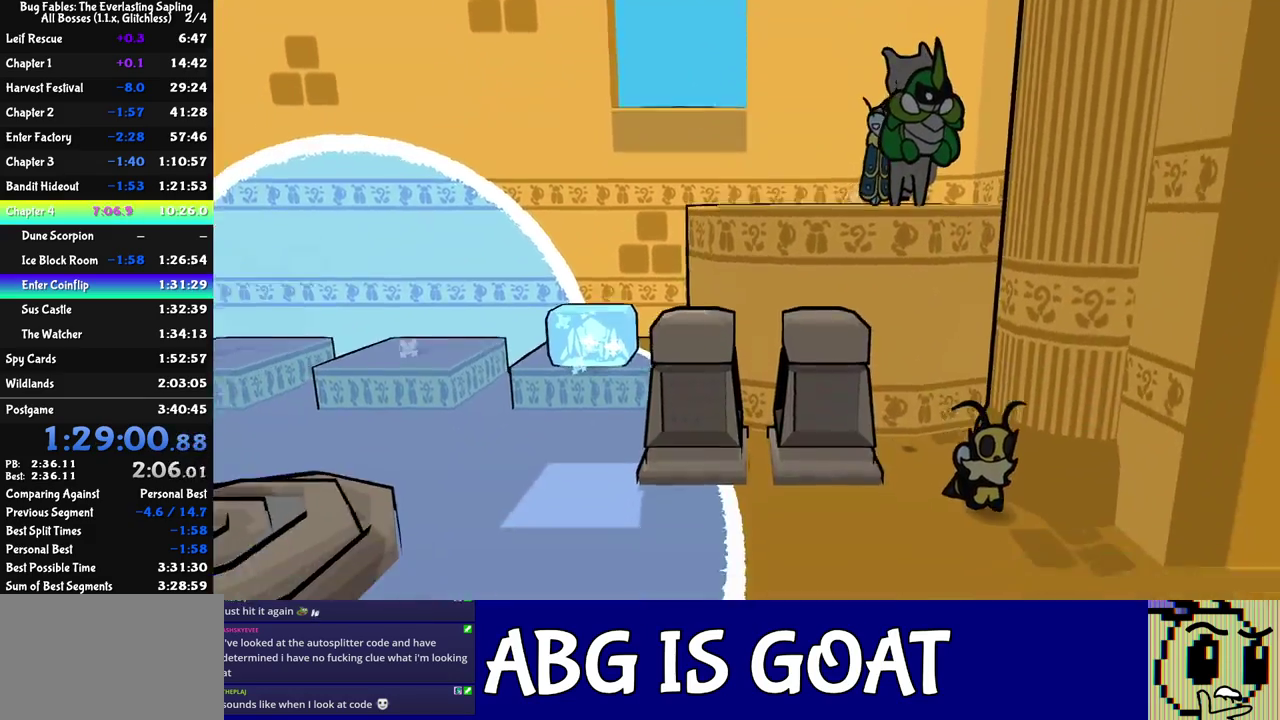
{"buttons": [], "left_stick": "down-right", "events": [[33, "C_LEFT", "down"], [133, "C_LEFT", "up"], [350, "C_LEFT", "down"], [417, "C_LEFT", "up"]]}
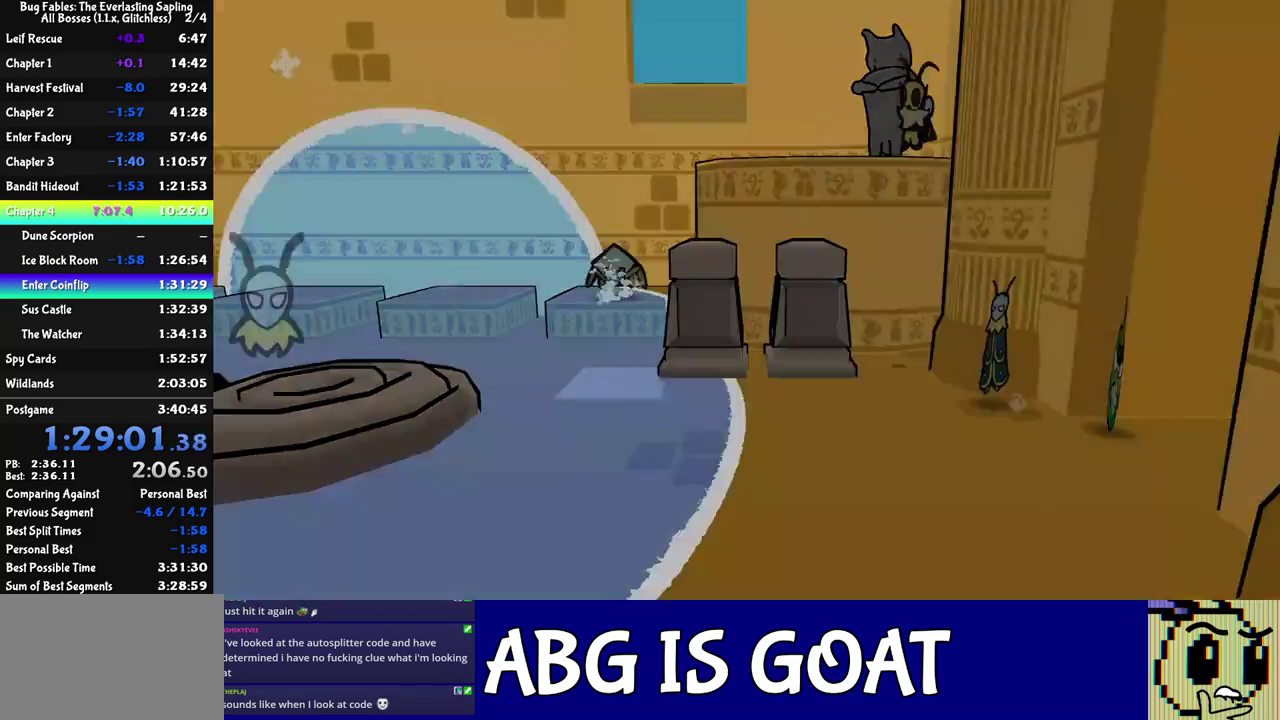
{"buttons": [], "left_stick": "right", "events": [[33, "left_stick", "right"], [300, "left_stick", "center"], [483, "left_stick", "right"]]}
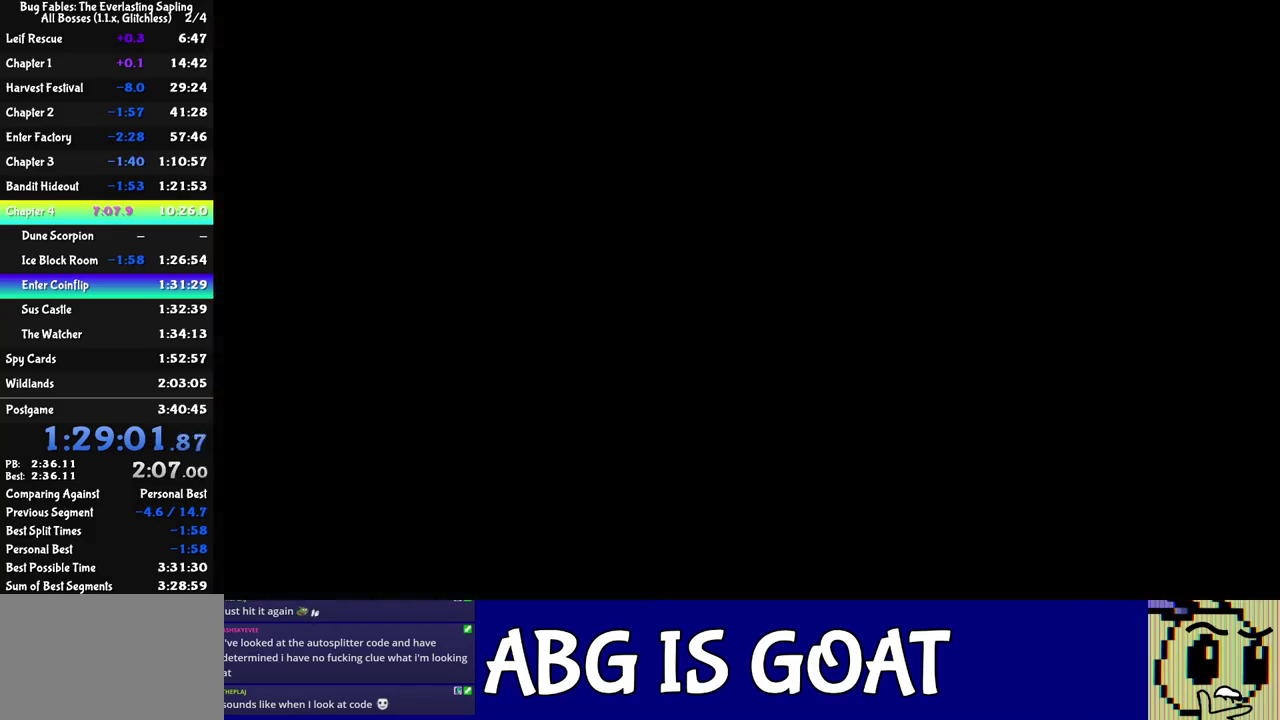
{"buttons": [], "left_stick": "right", "events": []}
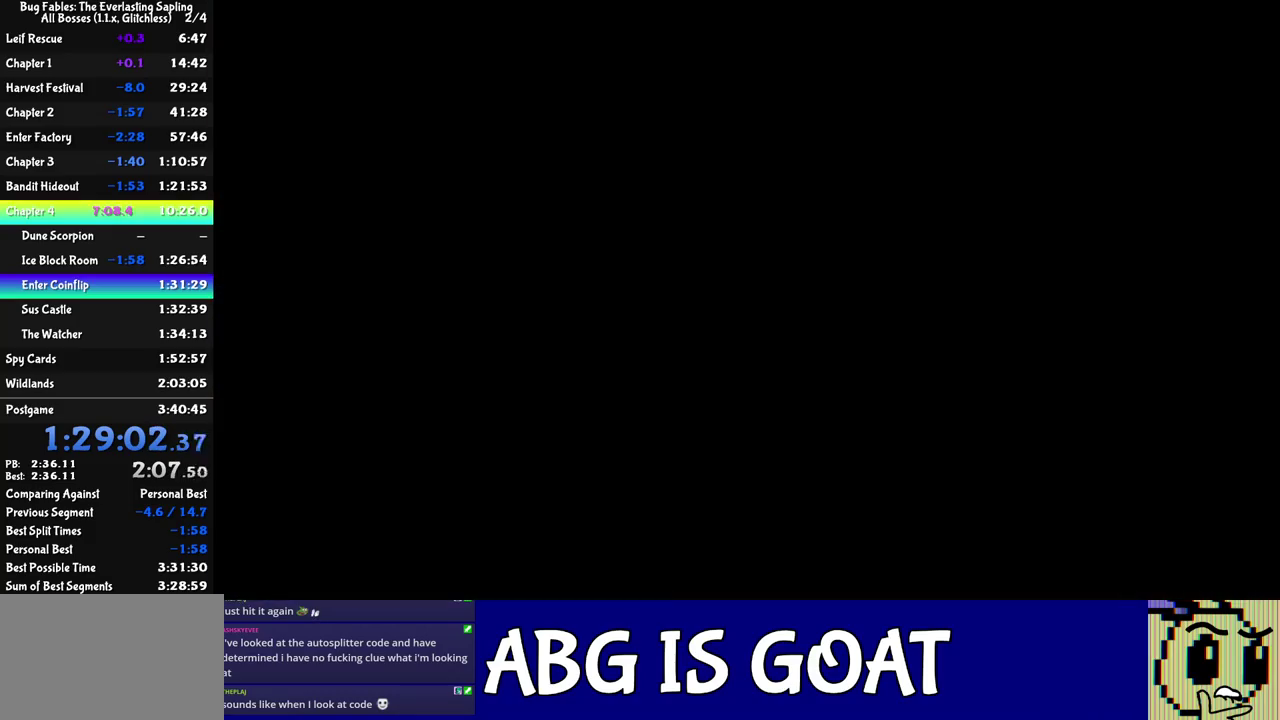
{"buttons": [], "left_stick": "right", "events": []}
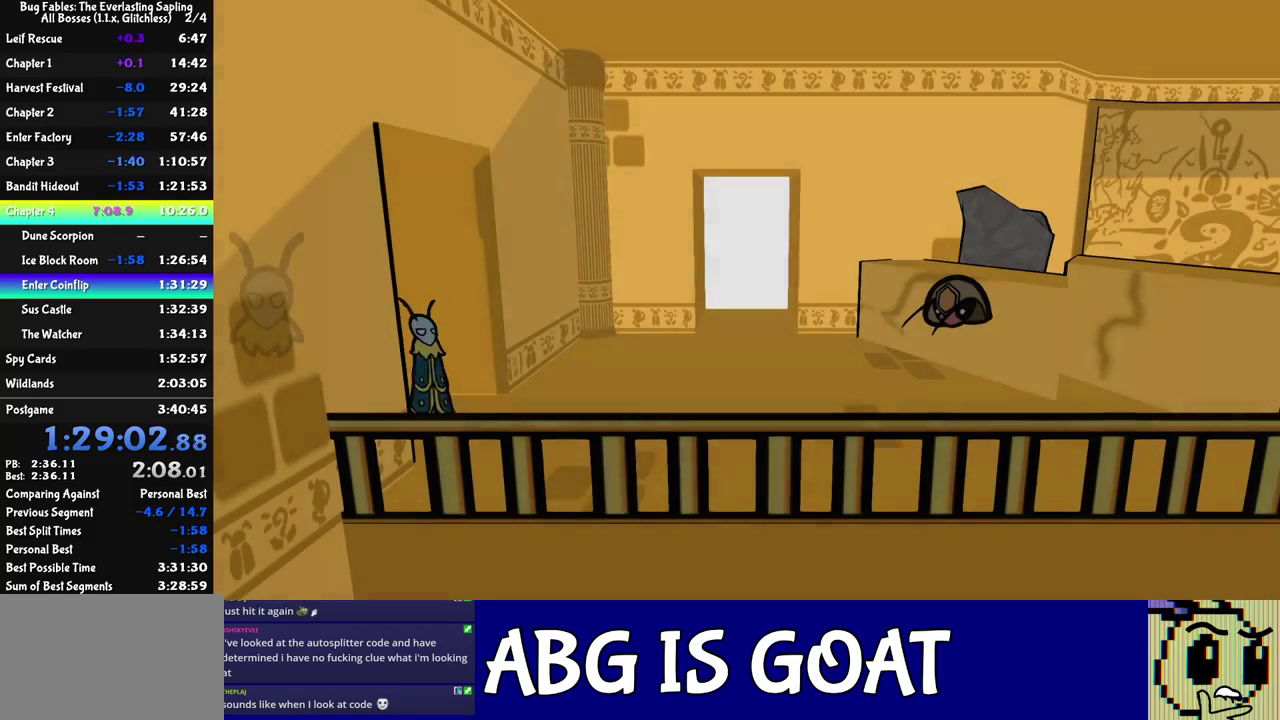
{"buttons": [], "left_stick": "right", "events": []}
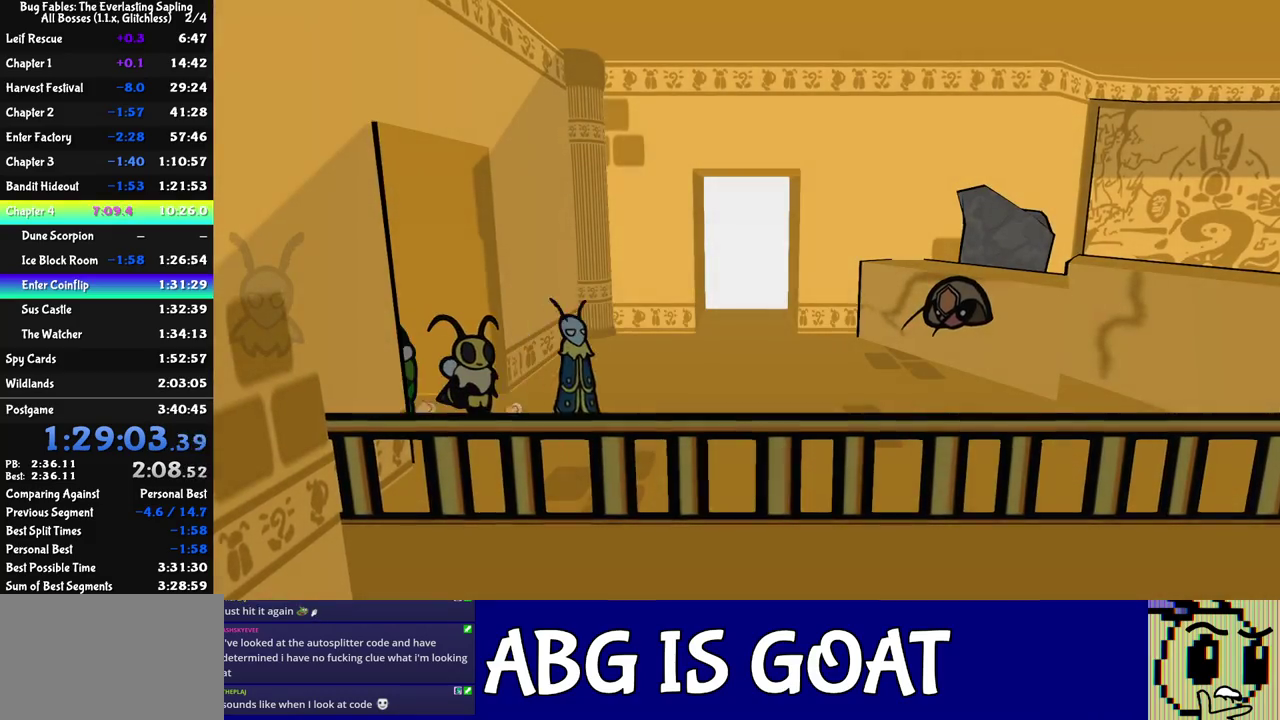
{"buttons": [], "left_stick": "right", "events": [[367, "C_RIGHT", "down"], [450, "C_RIGHT", "up"]]}
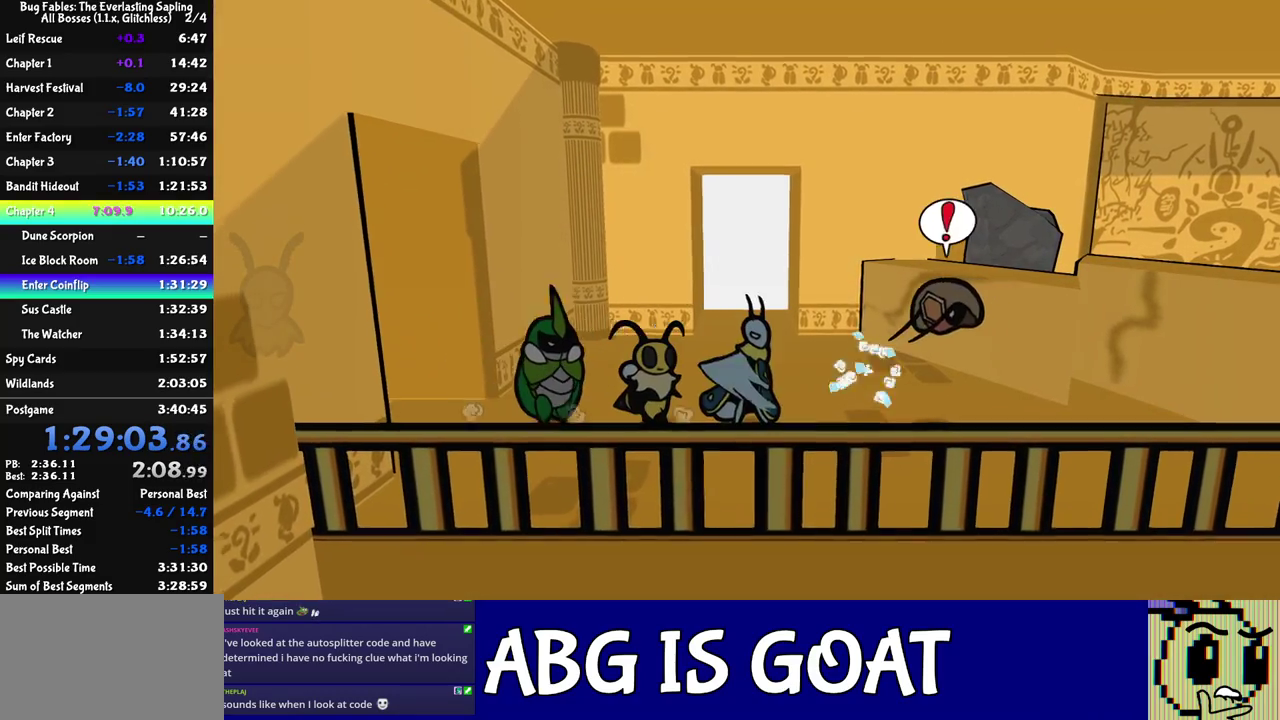
{"buttons": ["C_LEFT"], "left_stick": "right", "events": [[467, "C_LEFT", "down"]]}
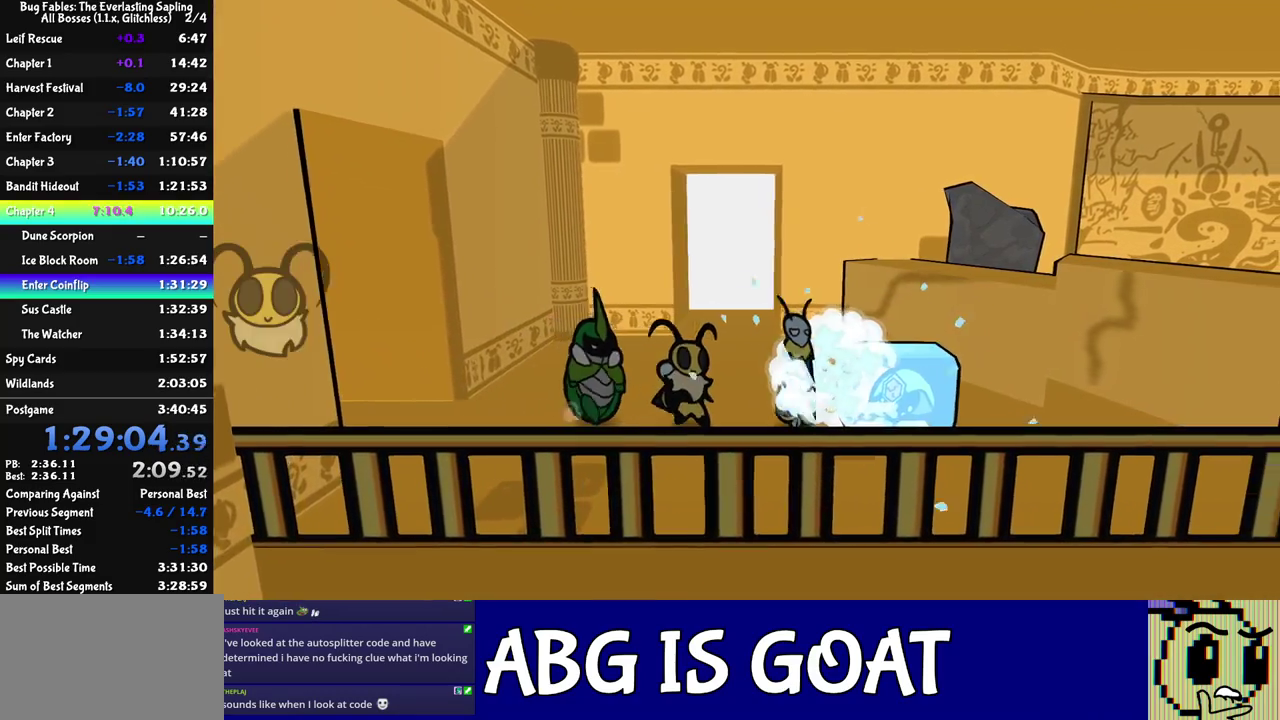
{"buttons": [], "left_stick": "right", "events": [[33, "C_LEFT", "up"], [83, "C_DOWN", "down"], [150, "left_stick", "up-right"], [183, "C_DOWN", "up"], [217, "left_stick", "right"]]}
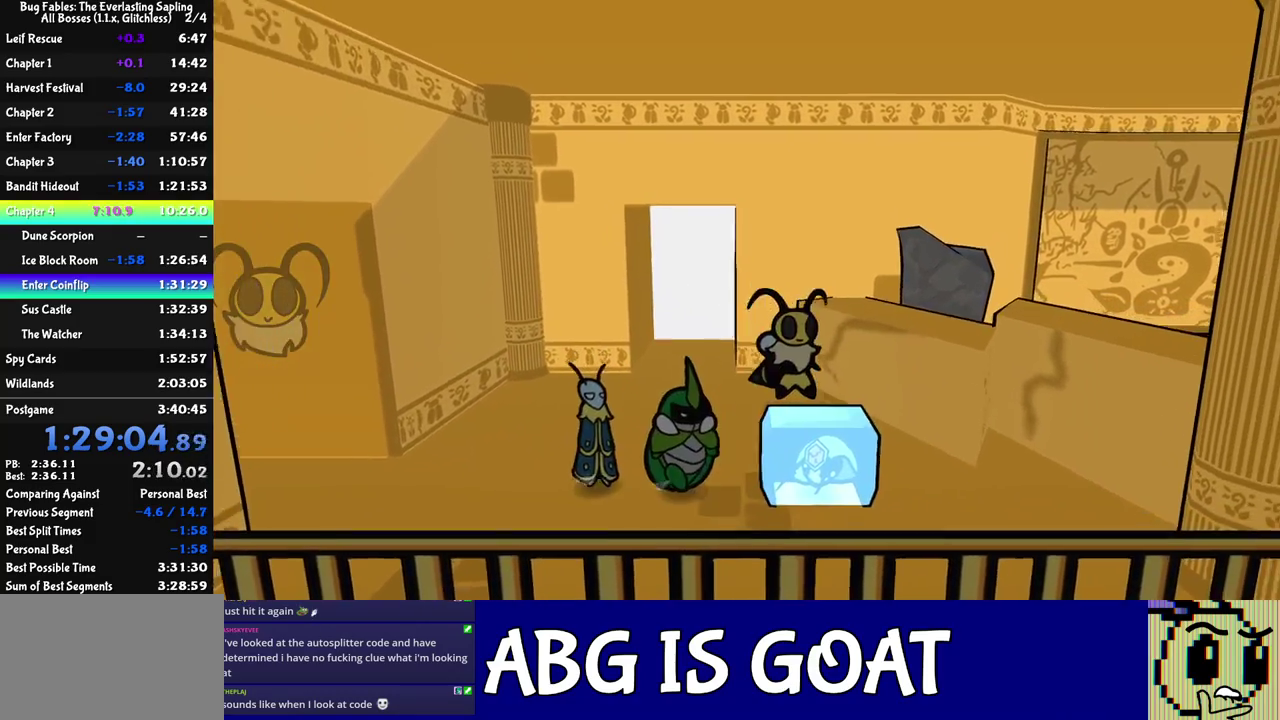
{"buttons": [], "left_stick": "up-right", "events": [[83, "left_stick", "up-right"], [100, "C_LEFT", "down"], [167, "C_LEFT", "up"], [233, "C_DOWN", "down"], [483, "C_DOWN", "up"]]}
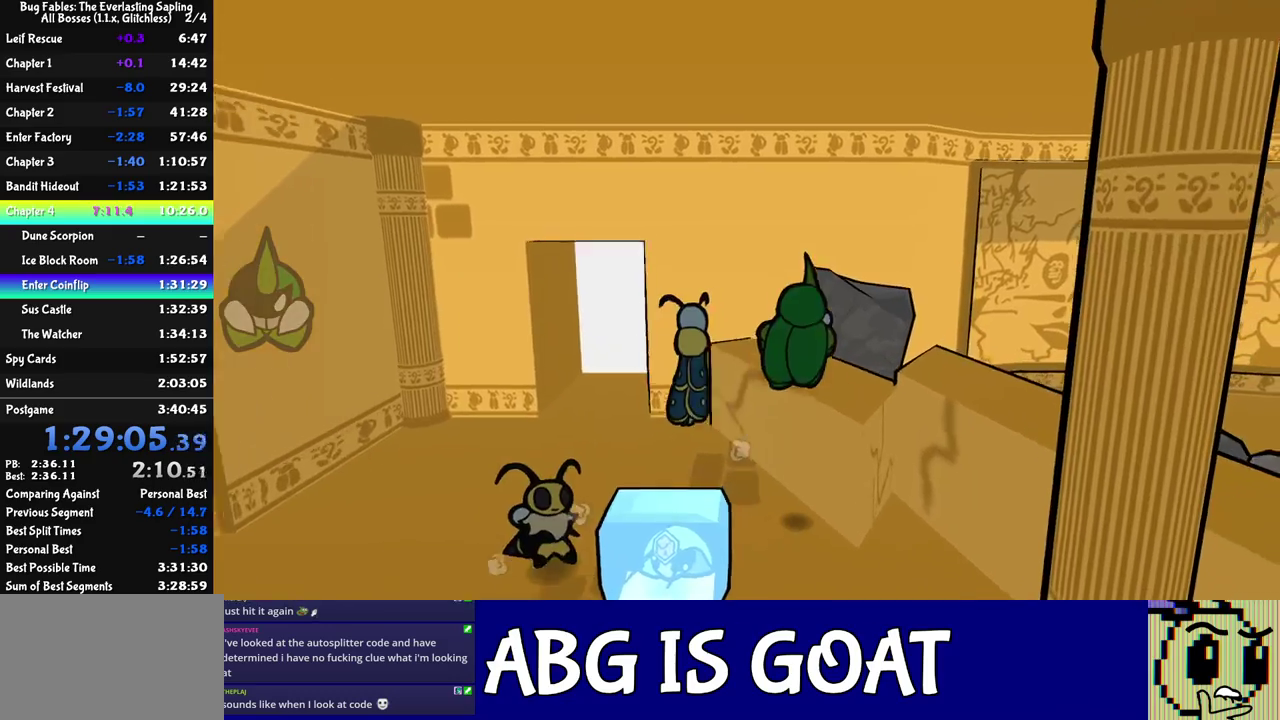
{"buttons": [], "left_stick": "up-right", "events": [[100, "C_RIGHT", "down"], [150, "C_RIGHT", "up"], [183, "left_stick", "right"], [200, "C_RIGHT", "down"], [250, "C_RIGHT", "up"], [300, "C_RIGHT", "down"], [383, "C_RIGHT", "up"], [483, "left_stick", "up-right"]]}
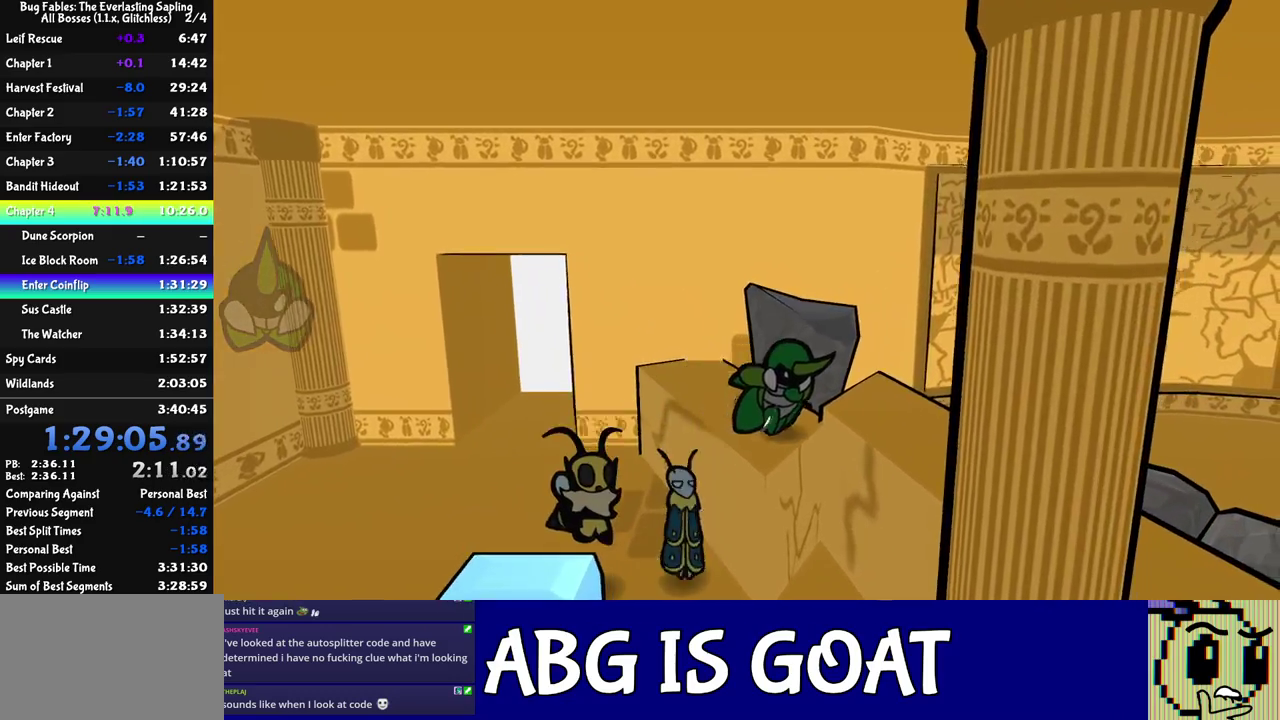
{"buttons": [], "left_stick": "up-right", "events": []}
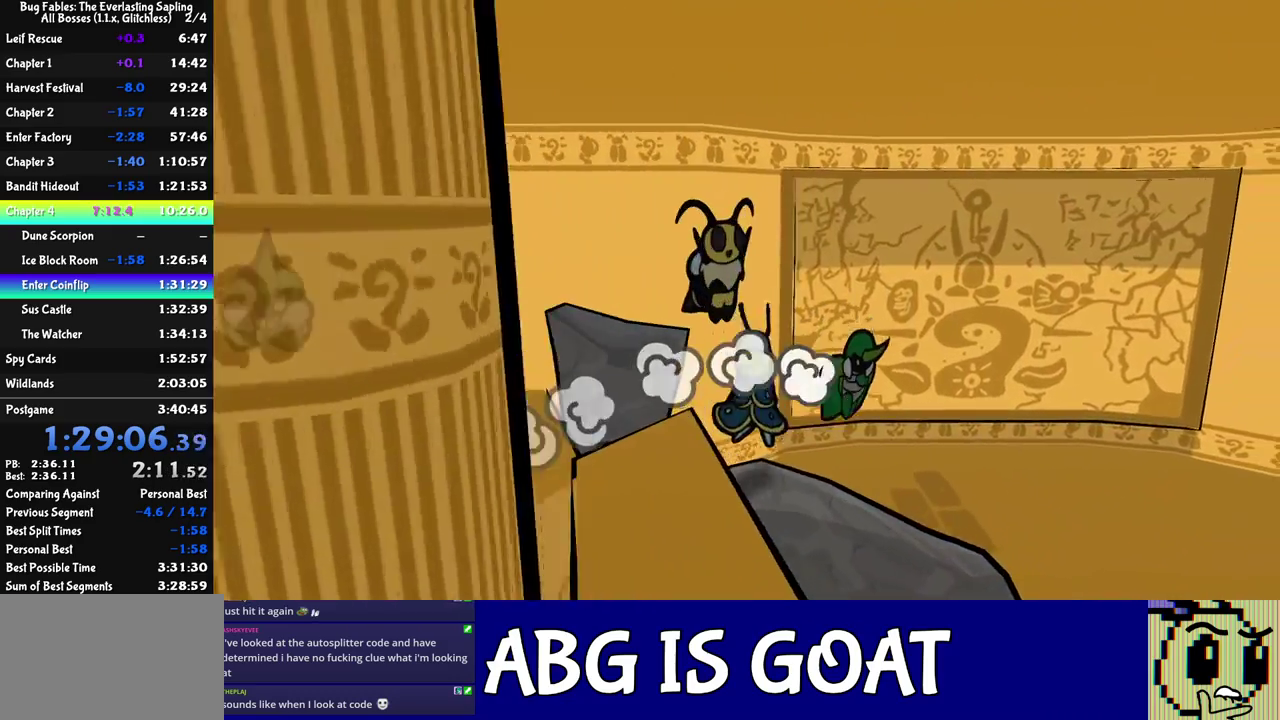
{"buttons": ["C_DOWN"], "left_stick": "up-right", "events": [[267, "C_DOWN", "down"]]}
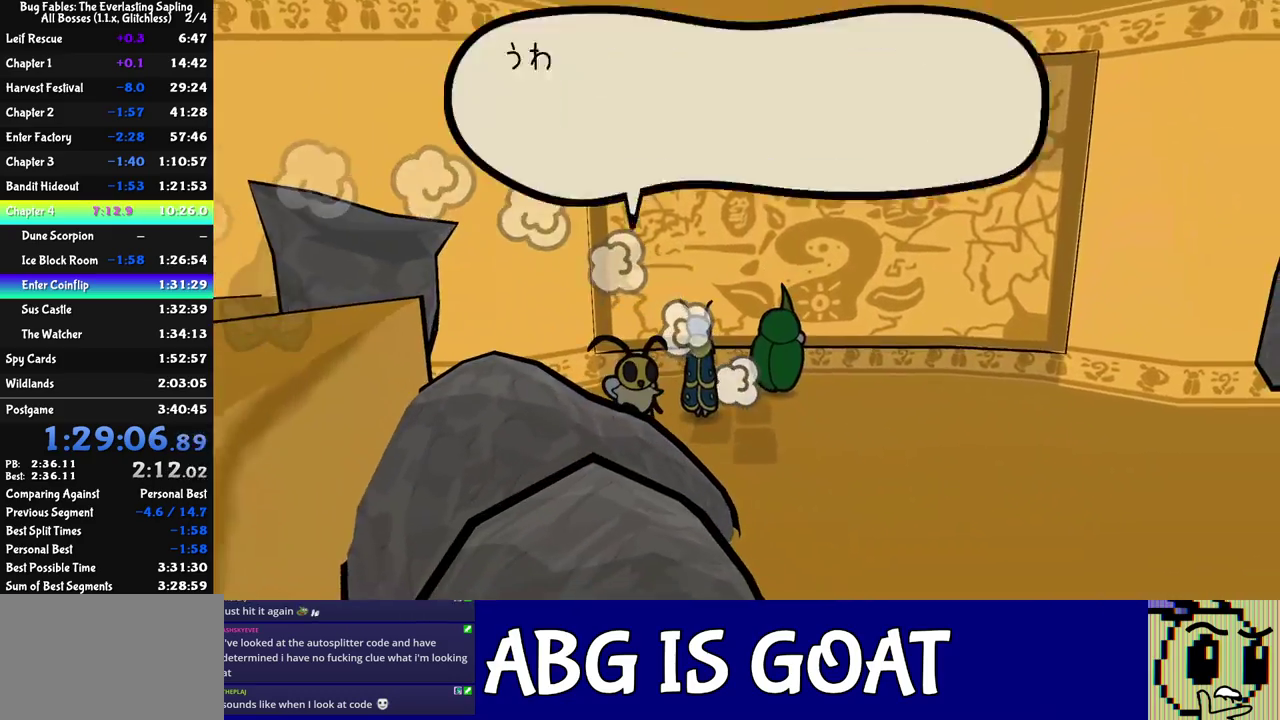
{"buttons": ["C_RIGHT"], "left_stick": "down-right", "events": [[33, "C_RIGHT", "down"], [33, "left_stick", "center"], [100, "C_DOWN", "up"], [283, "left_stick", "down-right"]]}
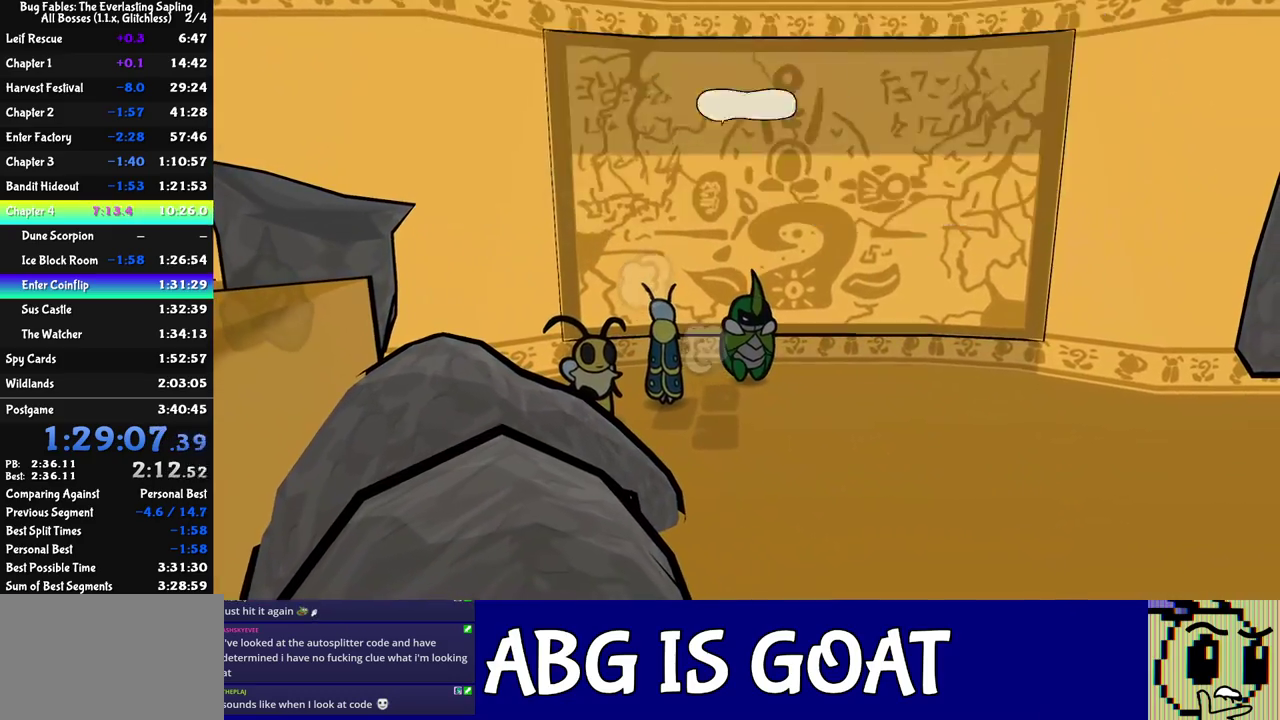
{"buttons": ["C_RIGHT"], "left_stick": "down-right", "events": []}
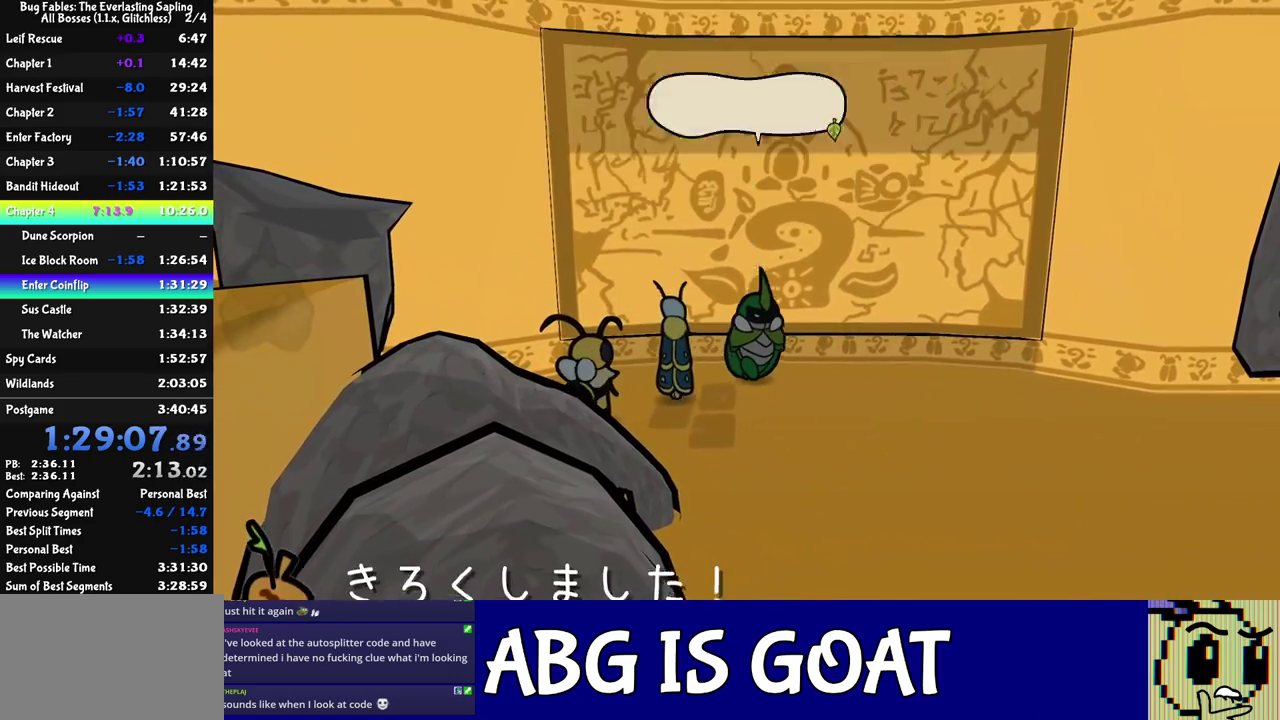
{"buttons": ["C_RIGHT"], "left_stick": "down-right", "events": [[300, "C_RIGHT", "up"], [367, "C_RIGHT", "down"], [417, "C_RIGHT", "up"], [467, "C_RIGHT", "down"]]}
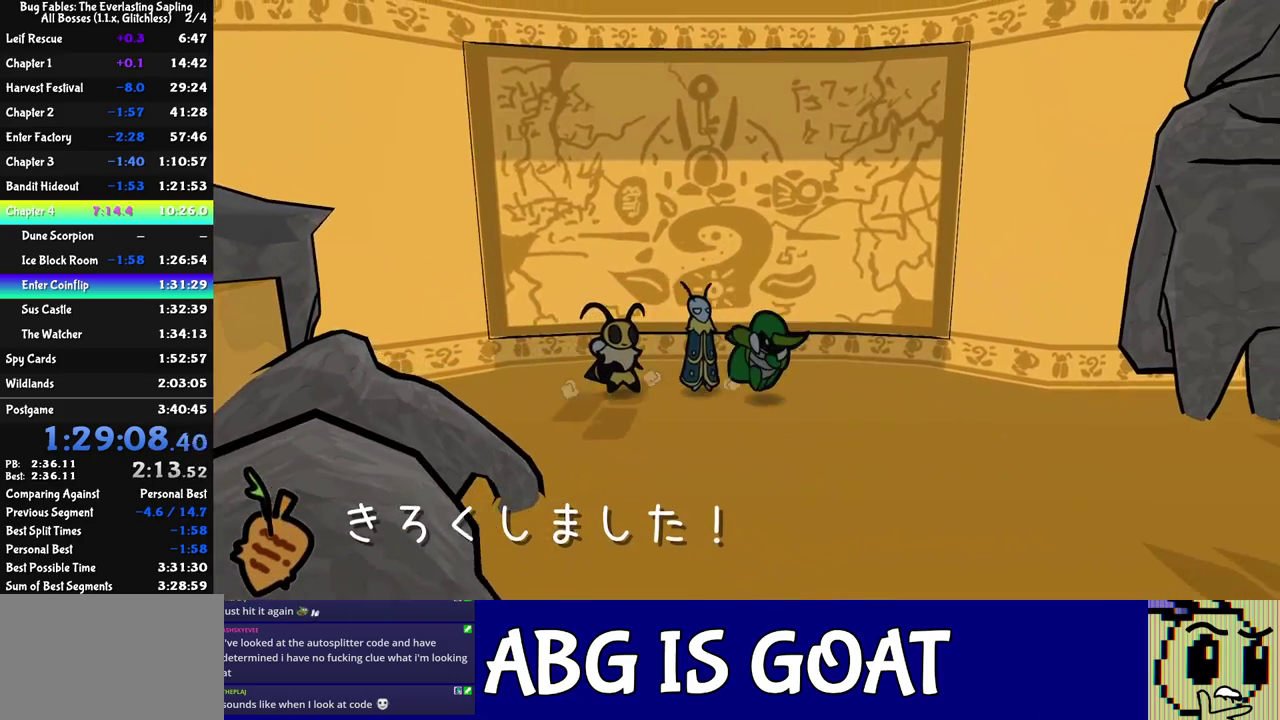
{"buttons": [], "left_stick": "right", "events": [[33, "C_RIGHT", "up"], [433, "left_stick", "right"]]}
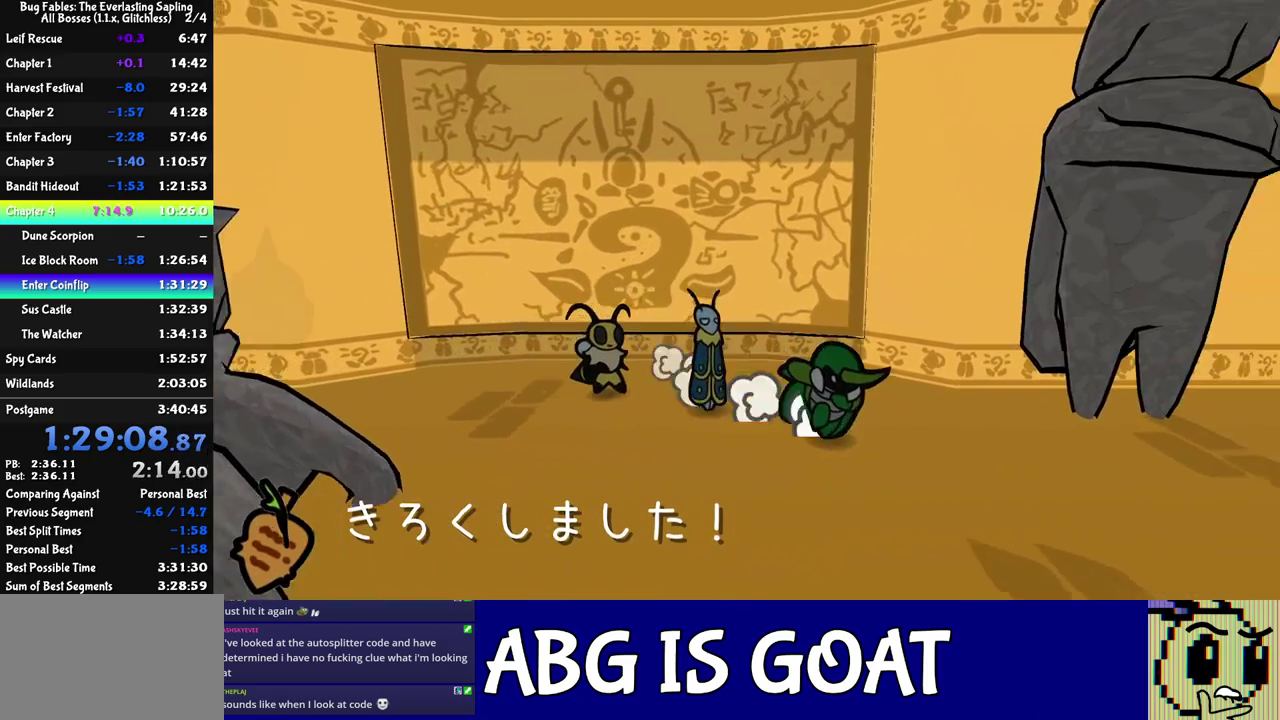
{"buttons": [], "left_stick": "right", "events": [[300, "left_stick", "up-right"], [467, "left_stick", "right"]]}
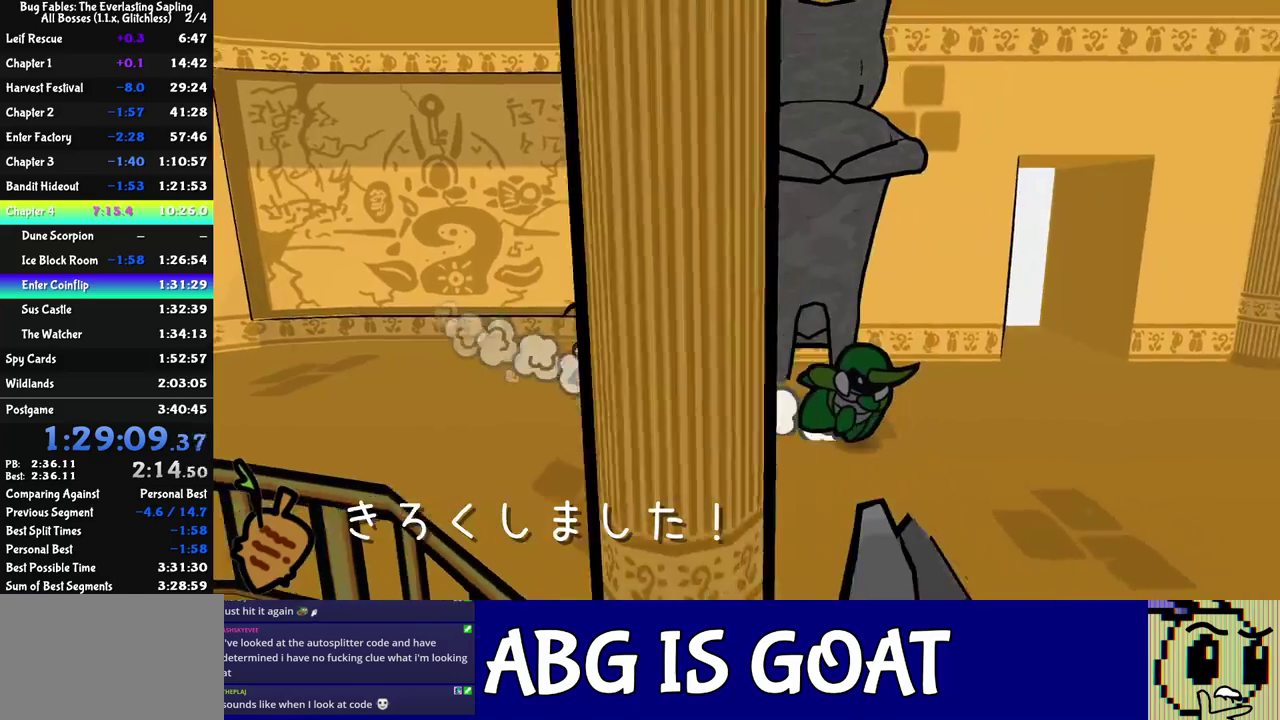
{"buttons": [], "left_stick": "down-right", "events": [[233, "left_stick", "down-right"]]}
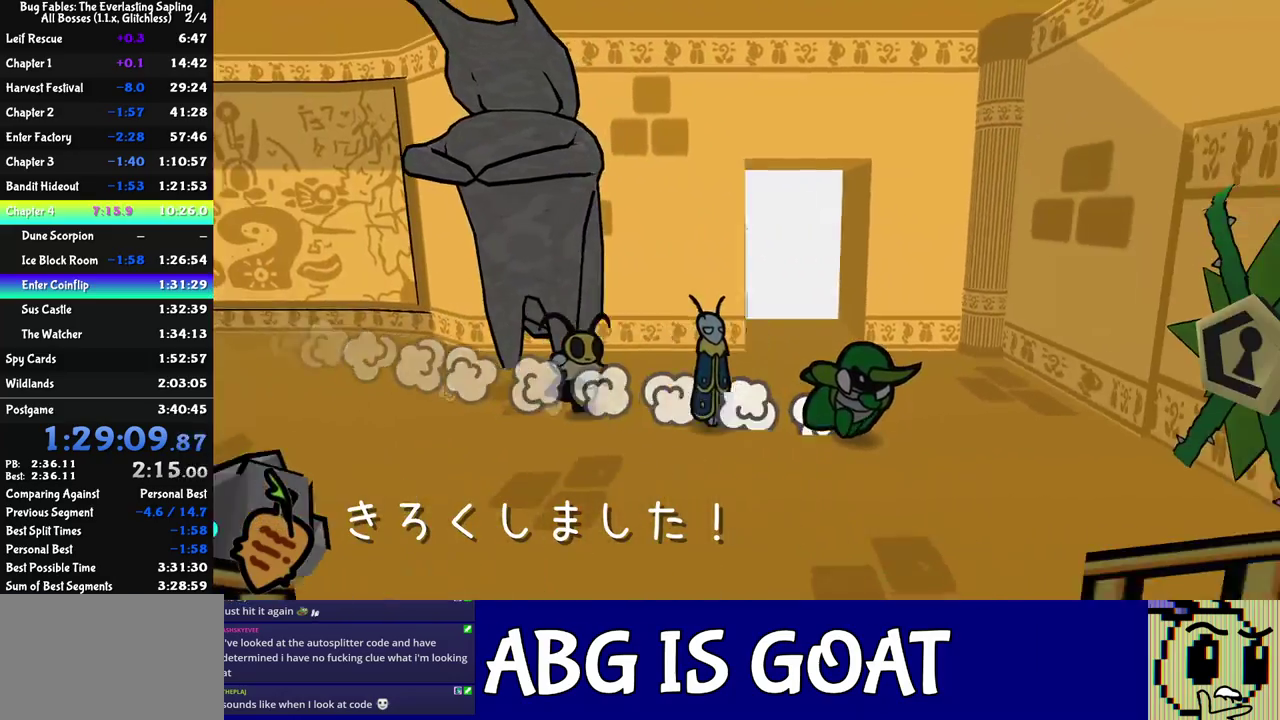
{"buttons": ["C_DOWN", "C_RIGHT"], "left_stick": "center", "events": [[167, "left_stick", "right"], [383, "C_DOWN", "down"], [467, "C_RIGHT", "down"], [483, "left_stick", "center"]]}
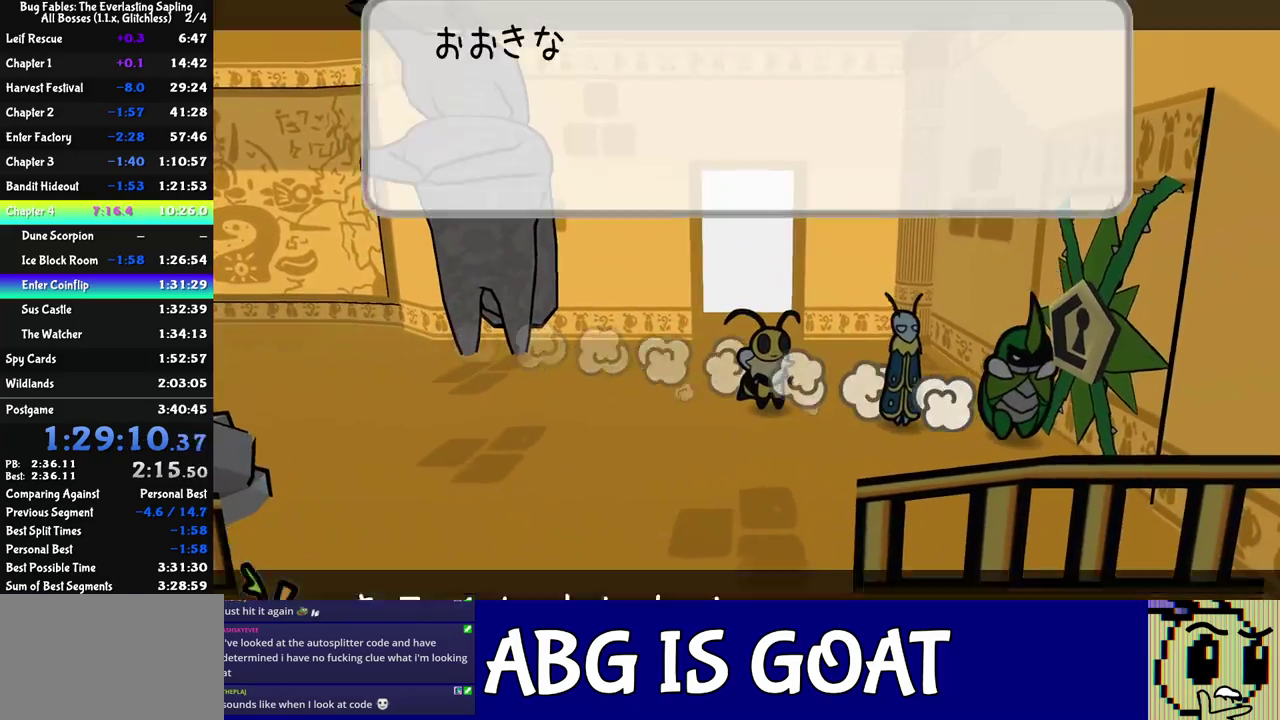
{"buttons": [], "left_stick": "right", "events": [[50, "C_DOWN", "up"], [183, "DPAD_UP", "down"], [267, "C_DOWN", "down"], [300, "DPAD_UP", "up"], [350, "C_DOWN", "up"], [483, "left_stick", "right"], [500, "C_RIGHT", "up"]]}
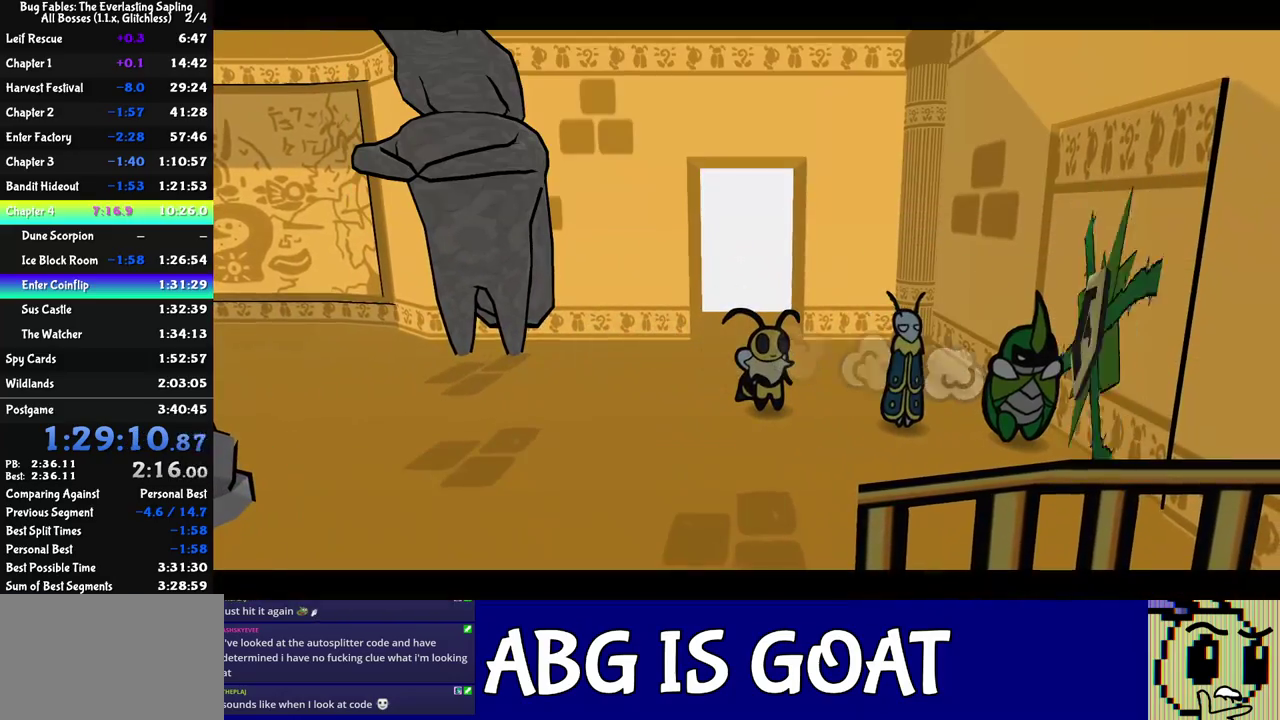
{"buttons": ["C_DOWN"], "left_stick": "right", "events": [[333, "C_DOWN", "down"], [383, "C_DOWN", "up"], [467, "C_DOWN", "down"]]}
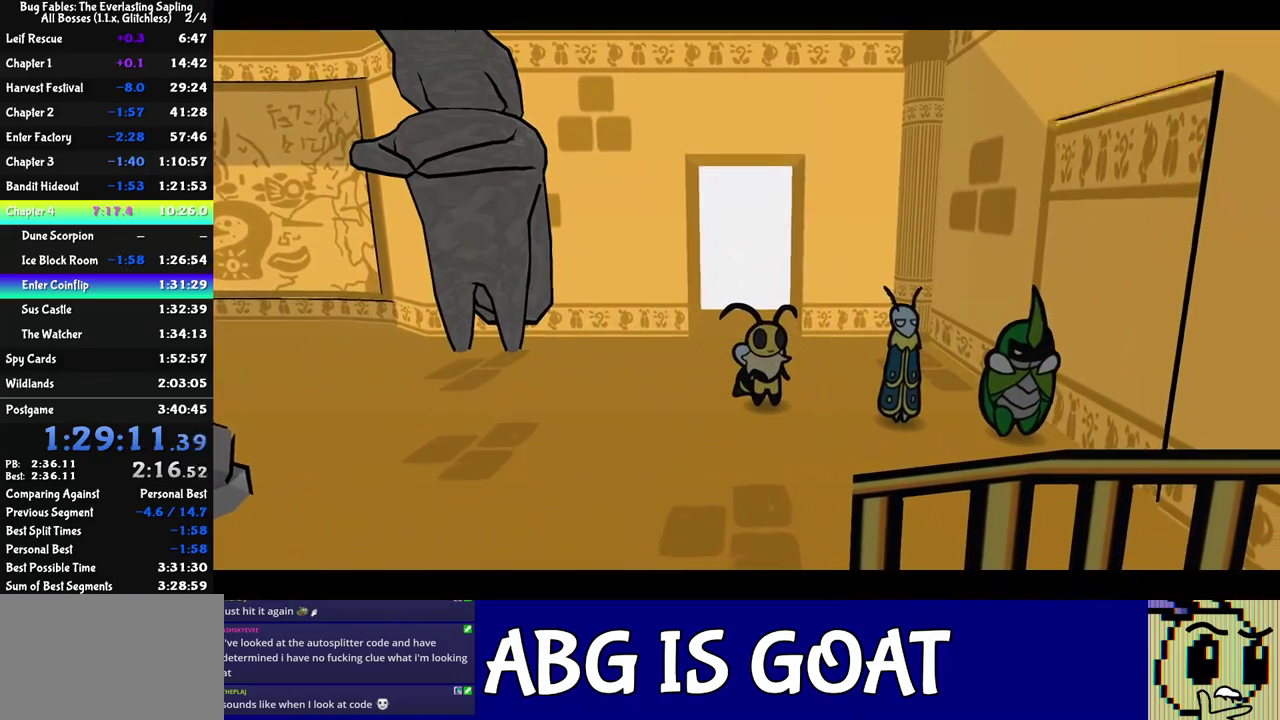
{"buttons": ["C_DOWN"], "left_stick": "right", "events": [[17, "C_DOWN", "up"], [350, "C_DOWN", "down"], [400, "C_DOWN", "up"], [467, "C_DOWN", "down"]]}
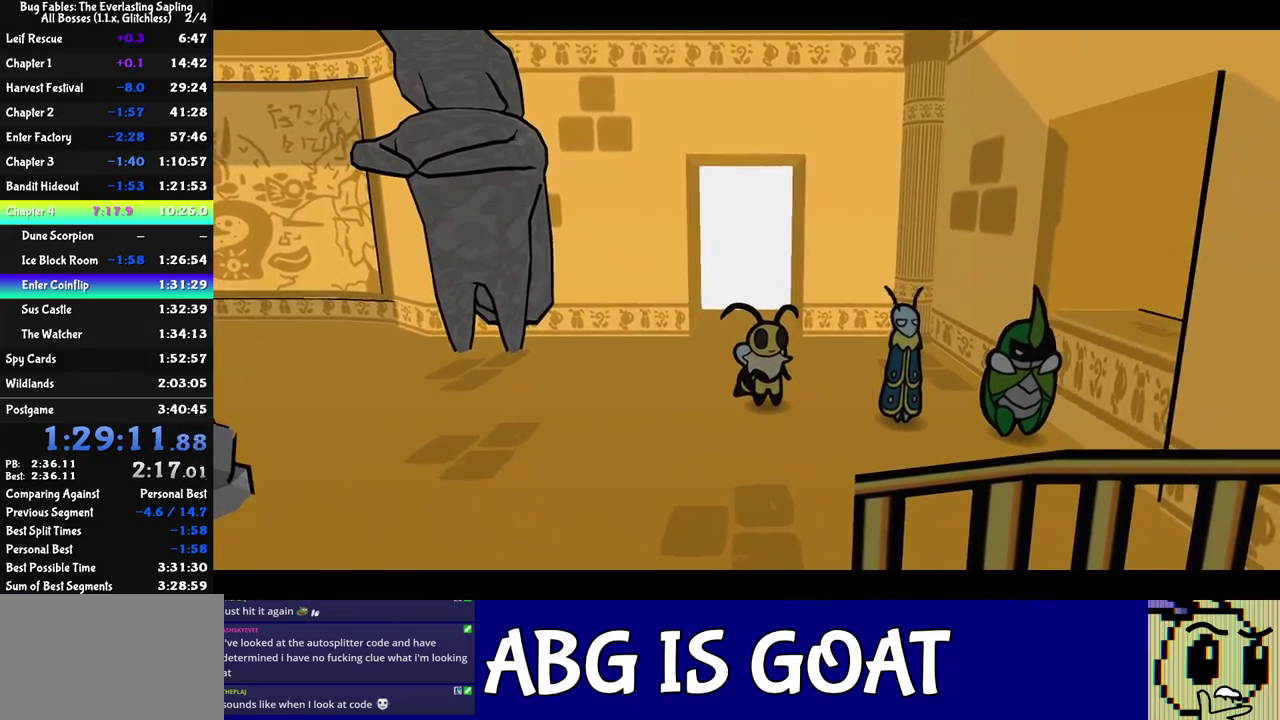
{"buttons": [], "left_stick": "right", "events": [[17, "C_DOWN", "up"], [100, "C_DOWN", "down"], [150, "C_DOWN", "up"], [233, "C_DOWN", "down"], [283, "C_DOWN", "up"], [367, "C_DOWN", "down"], [417, "C_DOWN", "up"]]}
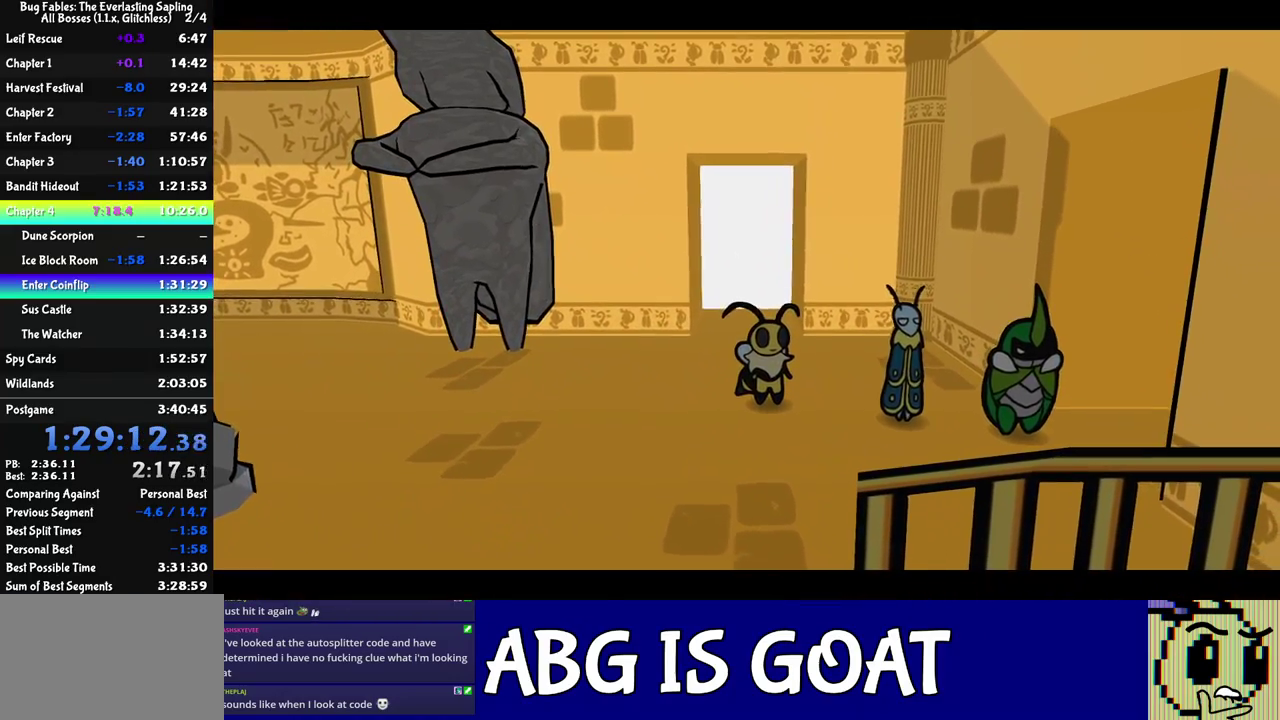
{"buttons": [], "left_stick": "right", "events": [[67, "C_DOWN", "down"], [133, "C_DOWN", "up"], [217, "C_DOWN", "down"], [267, "C_DOWN", "up"]]}
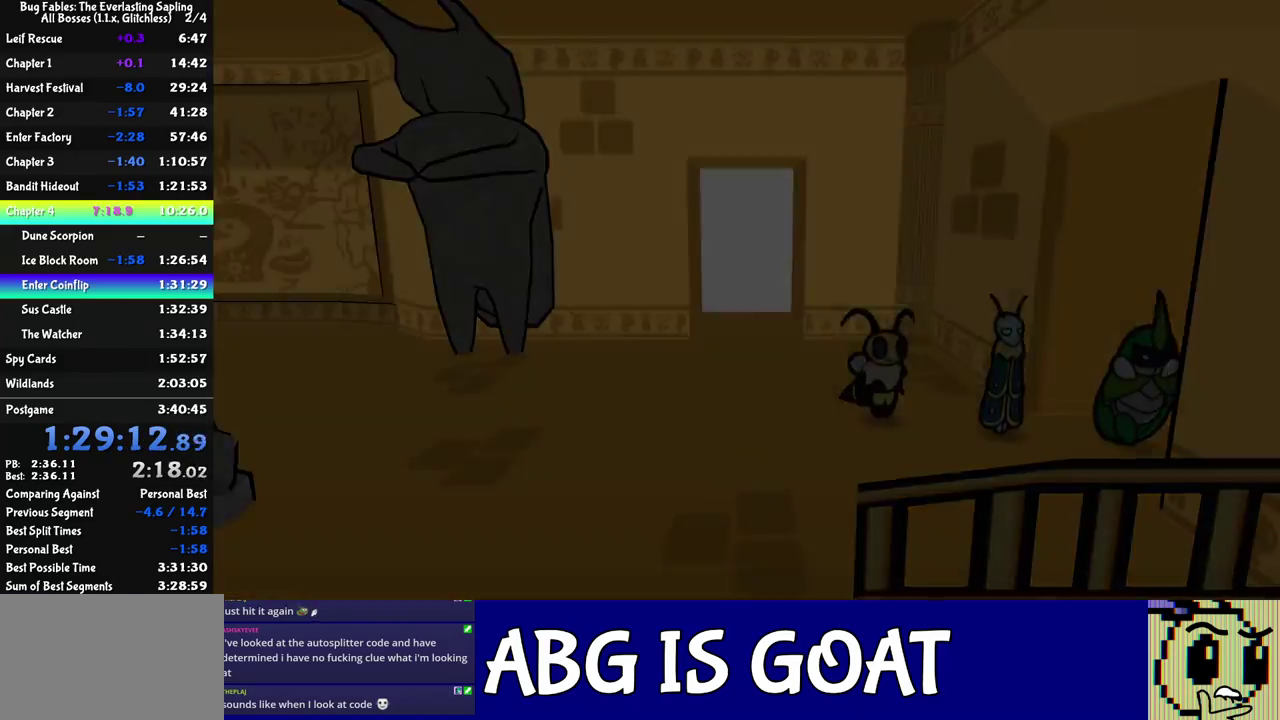
{"buttons": [], "left_stick": "center", "events": [[317, "left_stick", "center"]]}
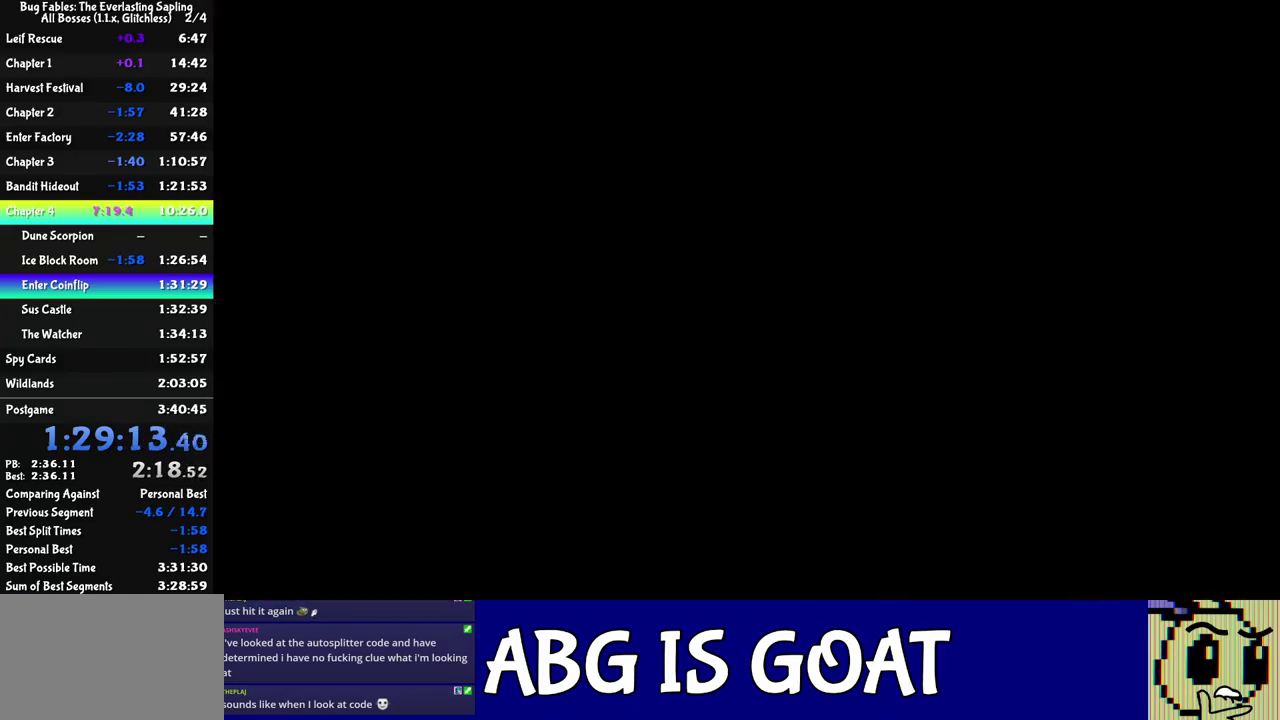
{"buttons": [], "left_stick": "right", "events": [[83, "left_stick", "down-right"], [233, "left_stick", "right"], [400, "C_RIGHT", "down"], [467, "C_RIGHT", "up"]]}
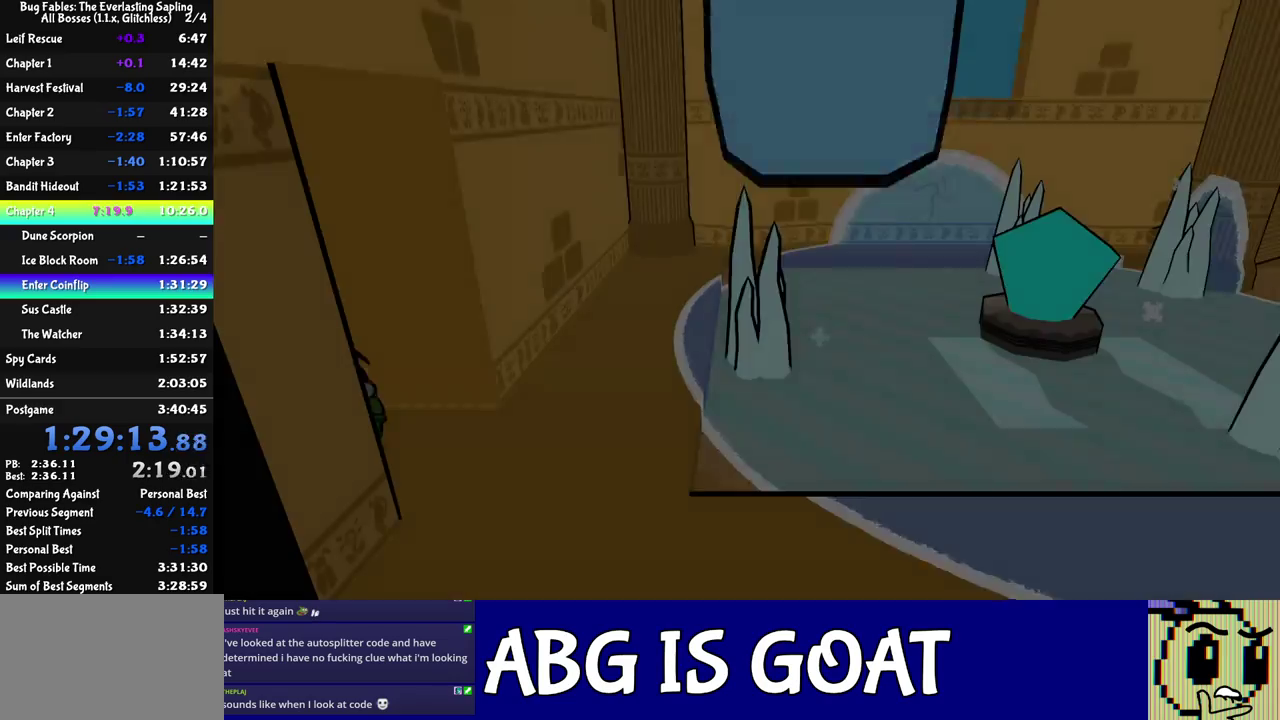
{"buttons": [], "left_stick": "right", "events": [[33, "C_RIGHT", "down"], [200, "C_RIGHT", "up"], [267, "C_RIGHT", "down"], [333, "C_RIGHT", "up"], [383, "C_RIGHT", "down"], [450, "C_RIGHT", "up"]]}